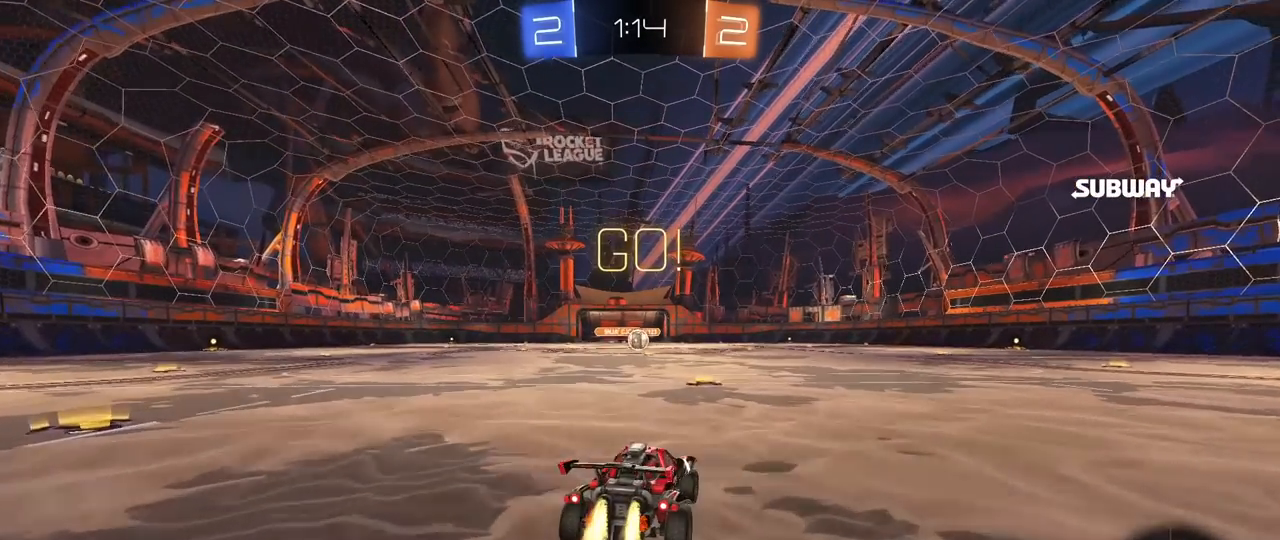
Gameplay with keyboard and mouse; each line is a JSON object with the keys and mouse buttons held at the frame after it. "events" lists presses ("down") and releases ("up") of "1", "2", "3", "4", "5", "a", "alt", "c", "caps_lock", "ctrl", "d", "e", "f", "g", "q", "r", "s", "shift", "space", "t", "tab", "v", "w", "x", "z", "mouse_left", "mouse_wheel" and "mouse_right" between this image and that frame as [ms after this image, input, new state], when the widget could be followed in between. "mouse_left", "mouse_wheel", "mouse_right" = the "left", "wheel", "right" buttons of the "mouse" list. No other keys are recorded. "wheel" means that the mouse wheel is clicked or scrolled. "mouse_move" is the direction in which the mouse moves at that frame (one of eight, or "still"), when it could be read.
{"keys": ["a", "s", "shift"], "mouse": ["left"], "mouse_move": "still", "events": [[217, "mouse_right", "down"], [317, "a", "down"], [317, "mouse_right", "up"], [317, "shift", "down"], [367, "mouse_right", "down"], [450, "mouse_right", "up"], [450, "s", "down"], [450, "w", "up"]]}
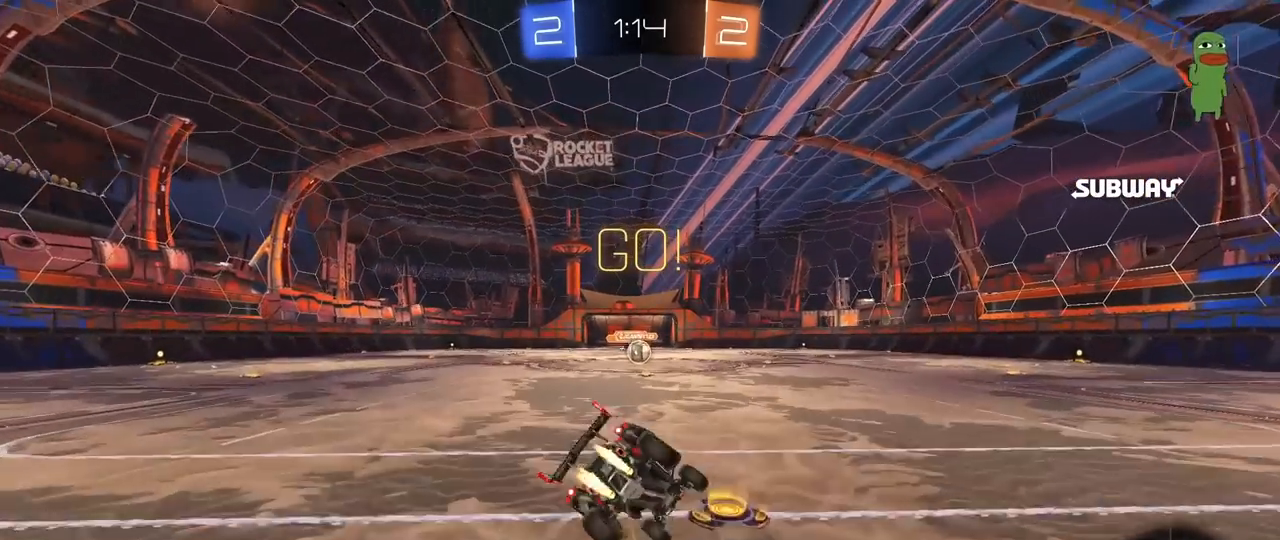
{"keys": ["a", "s", "shift"], "mouse": ["left"], "mouse_move": "down-left", "events": [[233, "mouse_left", "up"], [333, "s", "up"], [433, "mouse_left", "down"], [433, "s", "down"]]}
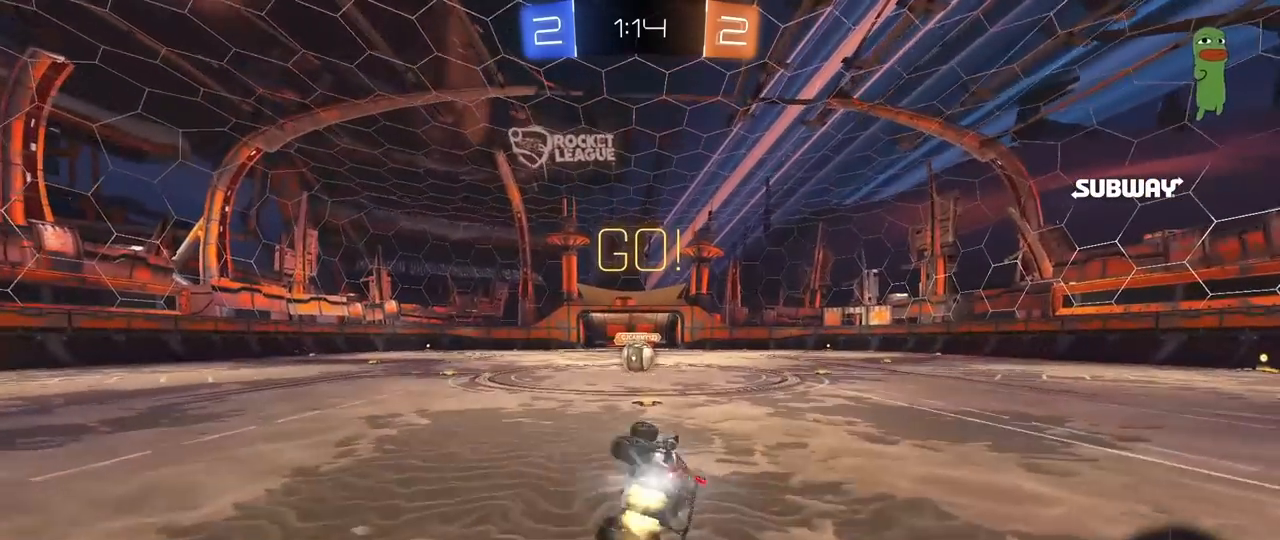
{"keys": ["a", "w"], "mouse": [], "mouse_move": "still", "events": [[167, "shift", "up"], [200, "a", "up"], [200, "s", "up"], [250, "mouse_left", "up"], [483, "a", "down"], [483, "w", "down"]]}
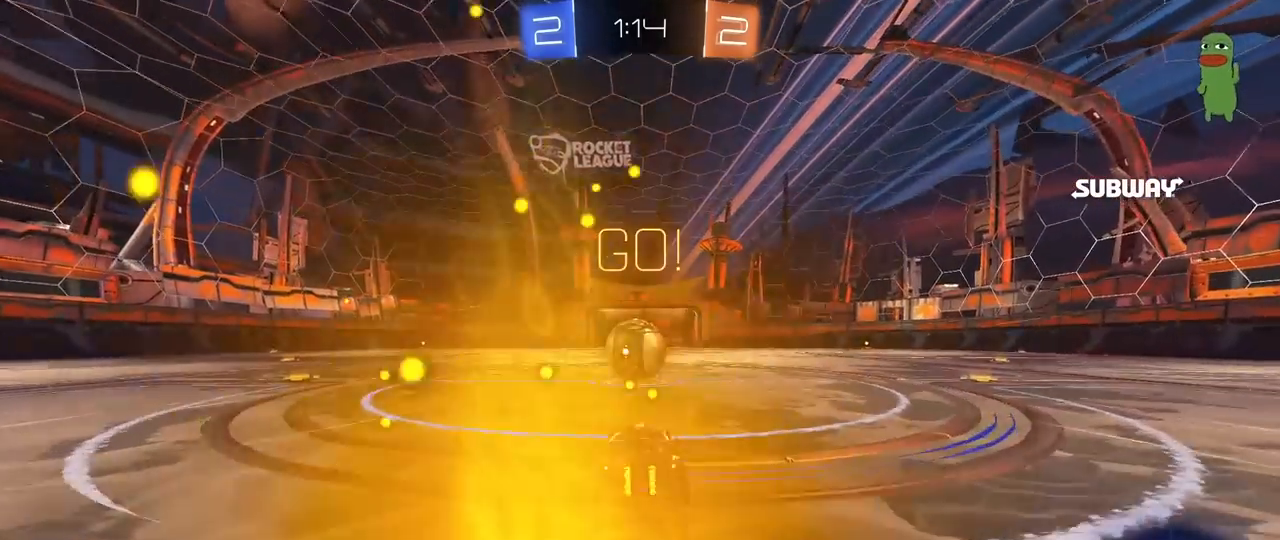
{"keys": ["d", "s", "shift"], "mouse": [], "mouse_move": "up-left", "events": [[83, "mouse_right", "down"], [183, "a", "up"], [183, "mouse_right", "up"], [183, "w", "up"], [217, "d", "down"], [217, "shift", "down"], [267, "mouse_right", "down"], [267, "w", "down"], [317, "s", "down"], [317, "w", "up"], [500, "mouse_right", "up"]]}
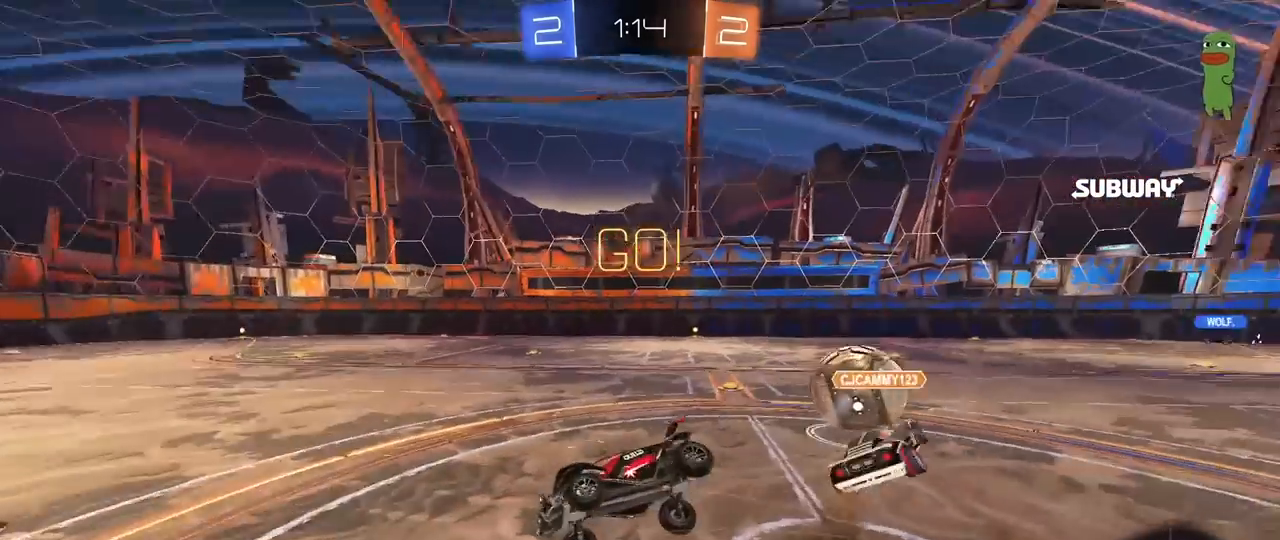
{"keys": ["d", "s", "shift"], "mouse": [], "mouse_move": "still", "events": []}
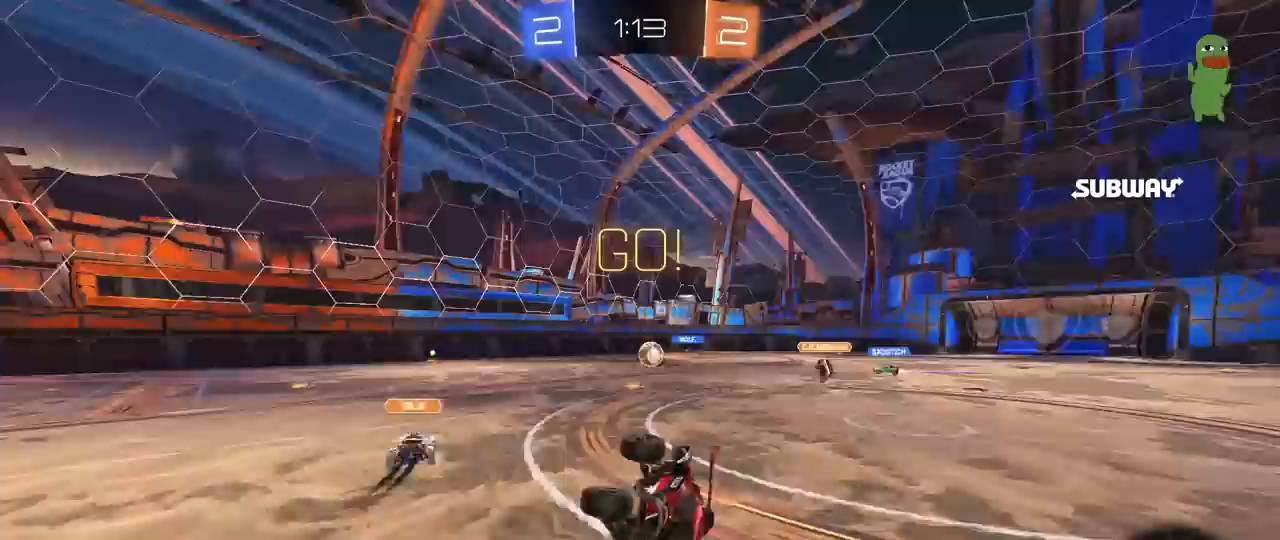
{"keys": ["a", "w"], "mouse": [], "mouse_move": "still", "events": [[17, "shift", "up"], [117, "s", "up"], [167, "d", "up"], [400, "a", "down"], [400, "w", "down"]]}
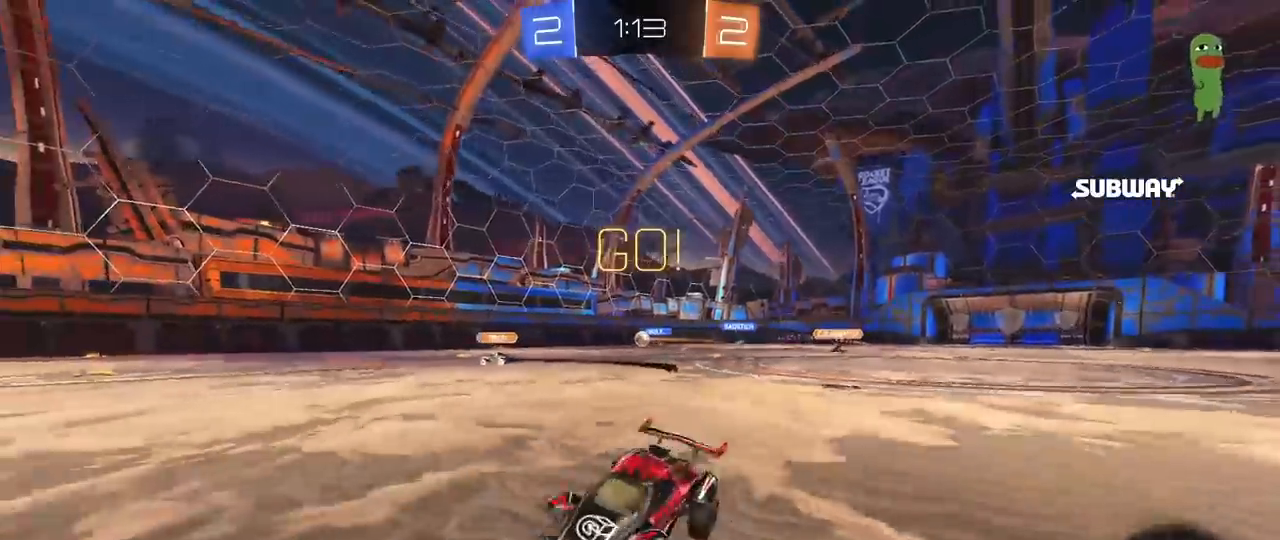
{"keys": ["a", "w"], "mouse": [], "mouse_move": "still", "events": []}
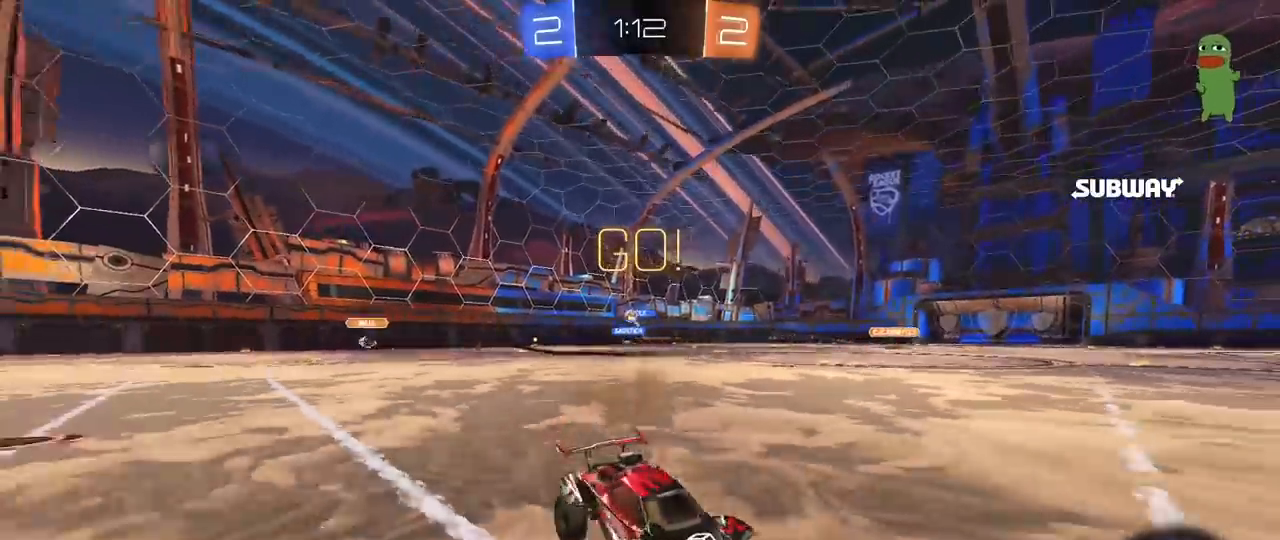
{"keys": ["shift", "w"], "mouse": ["left", "right"], "mouse_move": "down-left", "events": [[383, "a", "up"], [433, "d", "down"], [433, "mouse_left", "down"], [433, "mouse_right", "down"], [467, "d", "up"], [467, "shift", "down"]]}
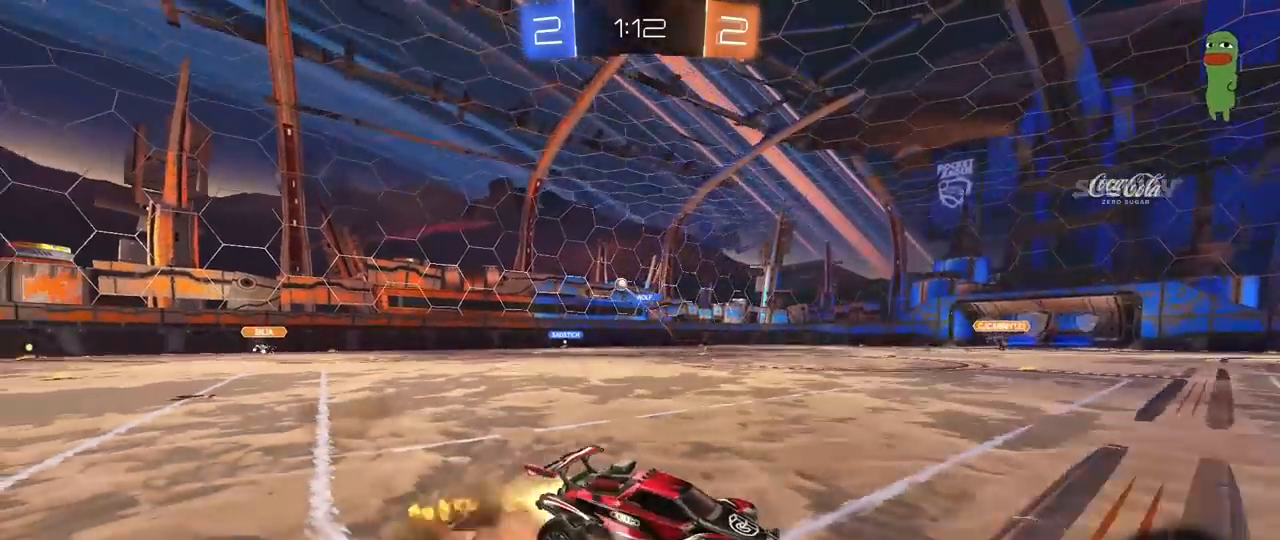
{"keys": ["a", "shift"], "mouse": [], "mouse_move": "still", "events": [[17, "a", "down"], [17, "mouse_right", "up"], [67, "mouse_right", "down"], [117, "s", "down"], [117, "w", "up"], [167, "space", "down"], [250, "mouse_left", "up"], [250, "mouse_right", "up"], [300, "space", "up"], [483, "s", "up"]]}
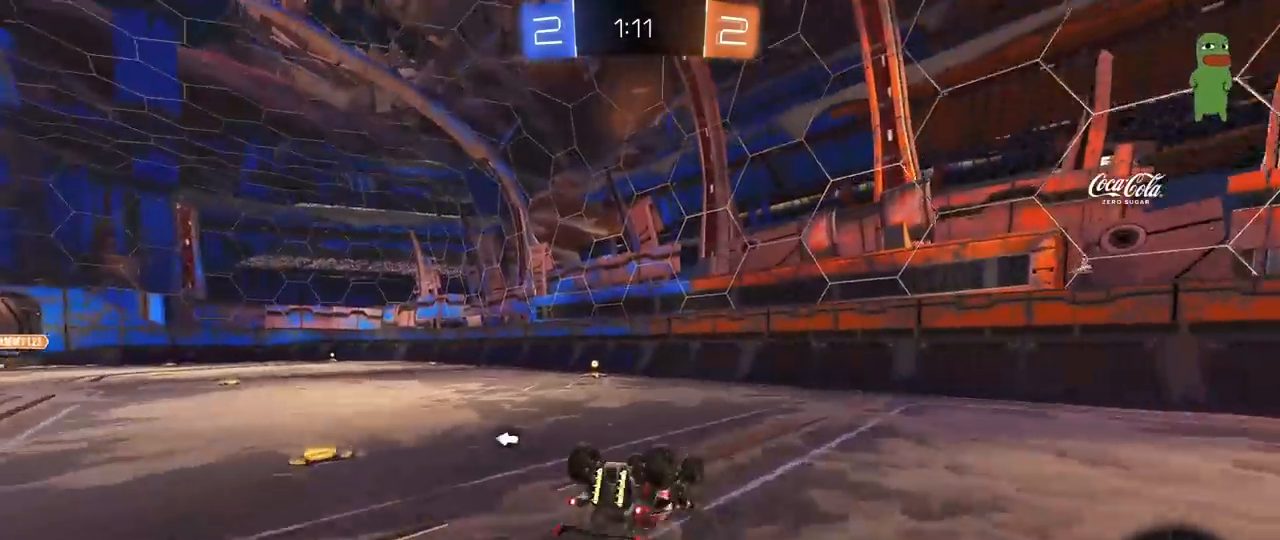
{"keys": ["a", "space"], "mouse": [], "mouse_move": "still", "events": [[133, "s", "down"], [317, "s", "up"], [367, "shift", "up"], [367, "space", "down"]]}
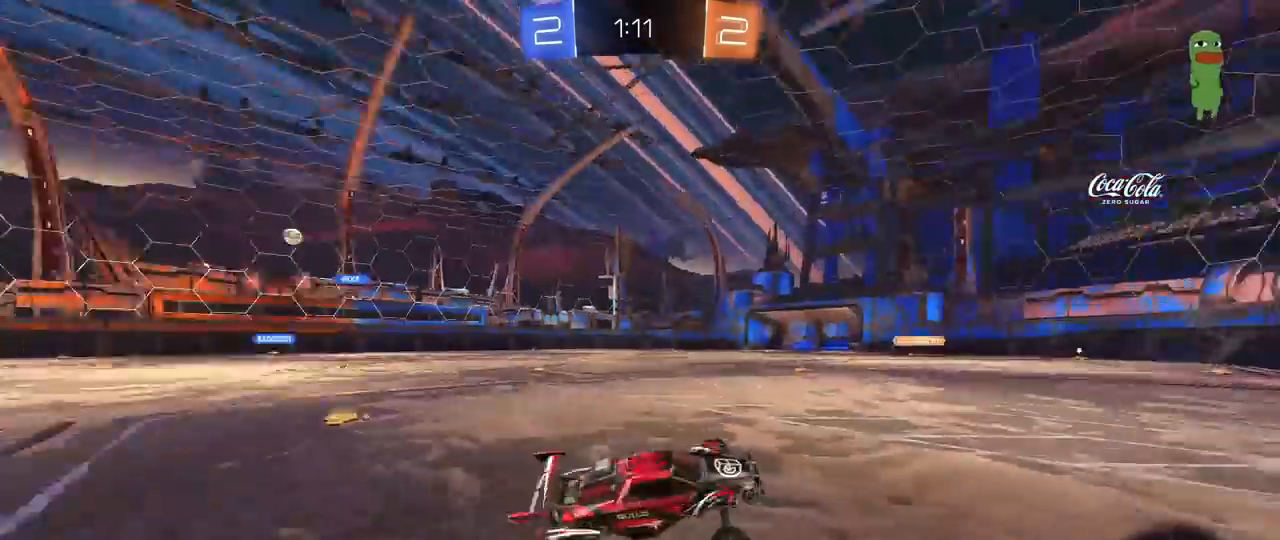
{"keys": ["a", "w"], "mouse": [], "mouse_move": "still", "events": [[50, "space", "up"], [50, "w", "down"], [200, "shift", "down"], [383, "shift", "up"]]}
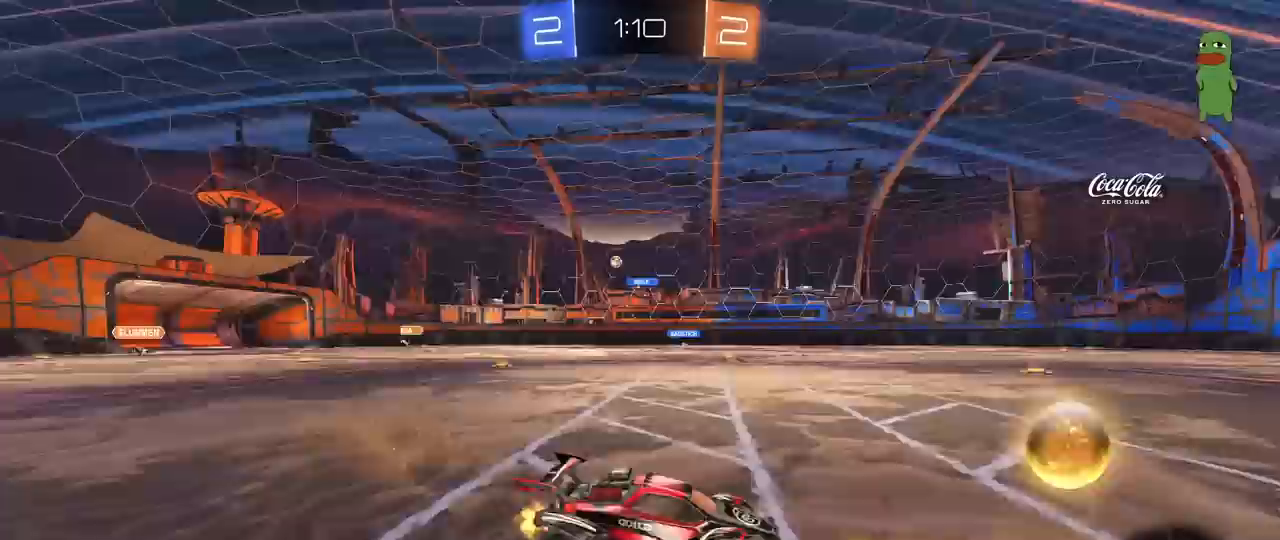
{"keys": ["a", "w"], "mouse": ["left"], "mouse_move": "still", "events": [[67, "mouse_left", "down"]]}
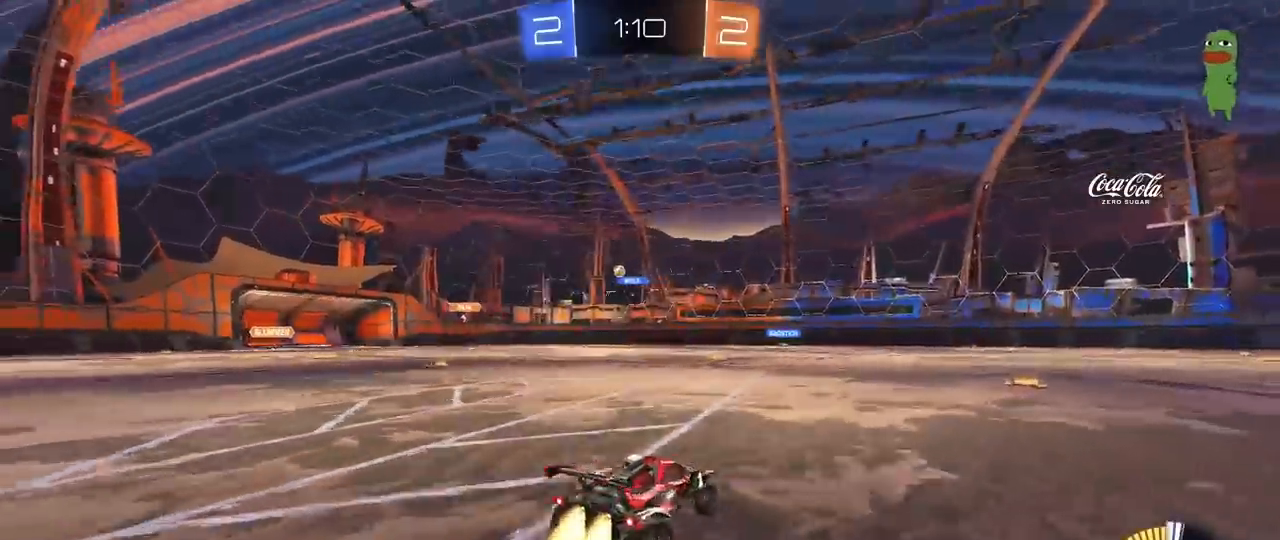
{"keys": ["w"], "mouse": [], "mouse_move": "still", "events": [[167, "mouse_left", "up"], [217, "mouse_left", "down"], [267, "a", "up"], [417, "mouse_left", "up"]]}
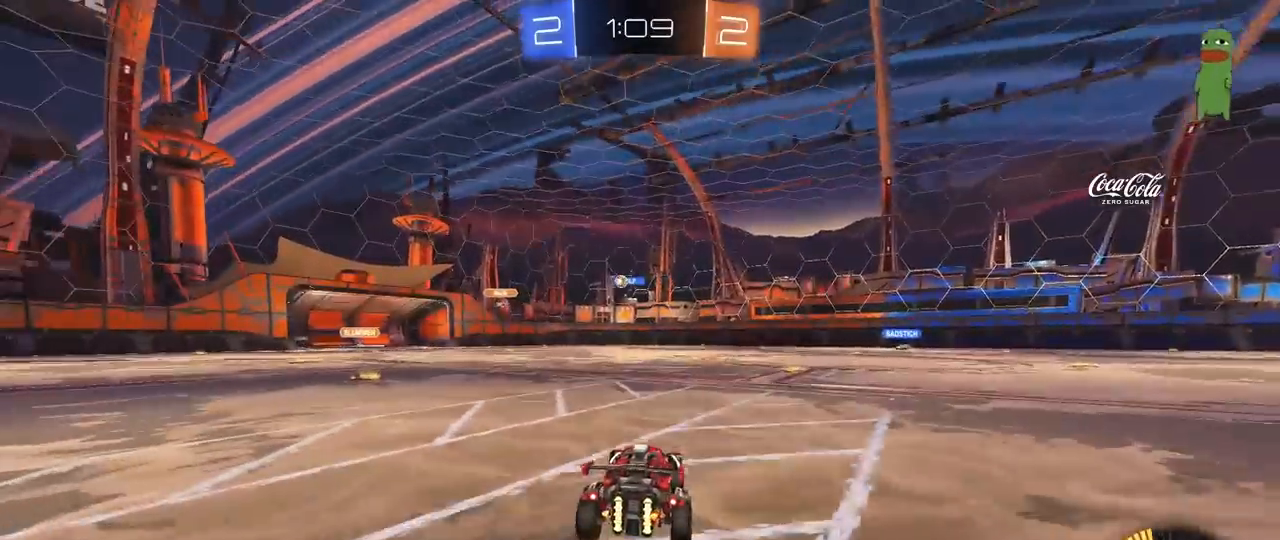
{"keys": ["w"], "mouse": [], "mouse_move": "still", "events": [[150, "a", "down"], [333, "a", "up"]]}
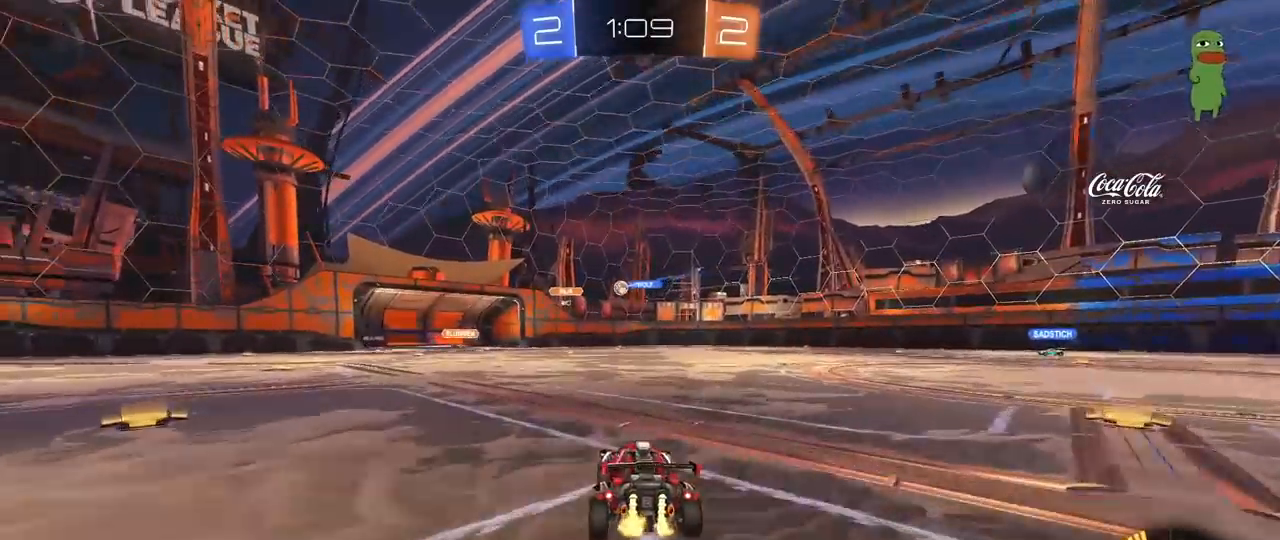
{"keys": ["w"], "mouse": [], "mouse_move": "still", "events": [[350, "a", "down"], [433, "a", "up"]]}
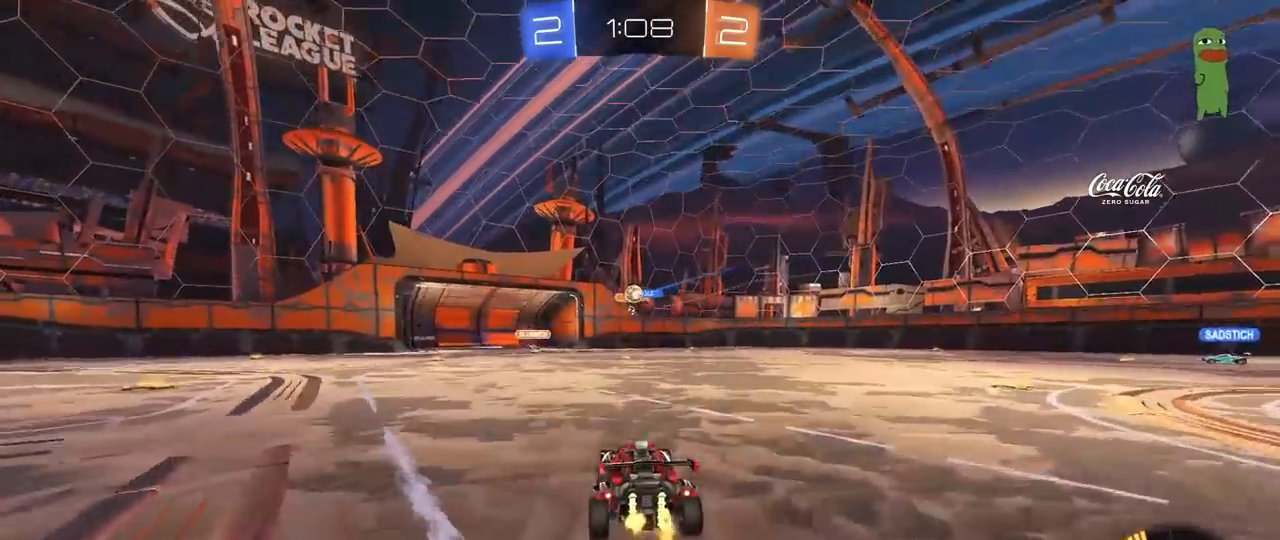
{"keys": ["w"], "mouse": ["left"], "mouse_move": "still", "events": [[133, "mouse_left", "down"], [317, "d", "down"], [367, "d", "up"]]}
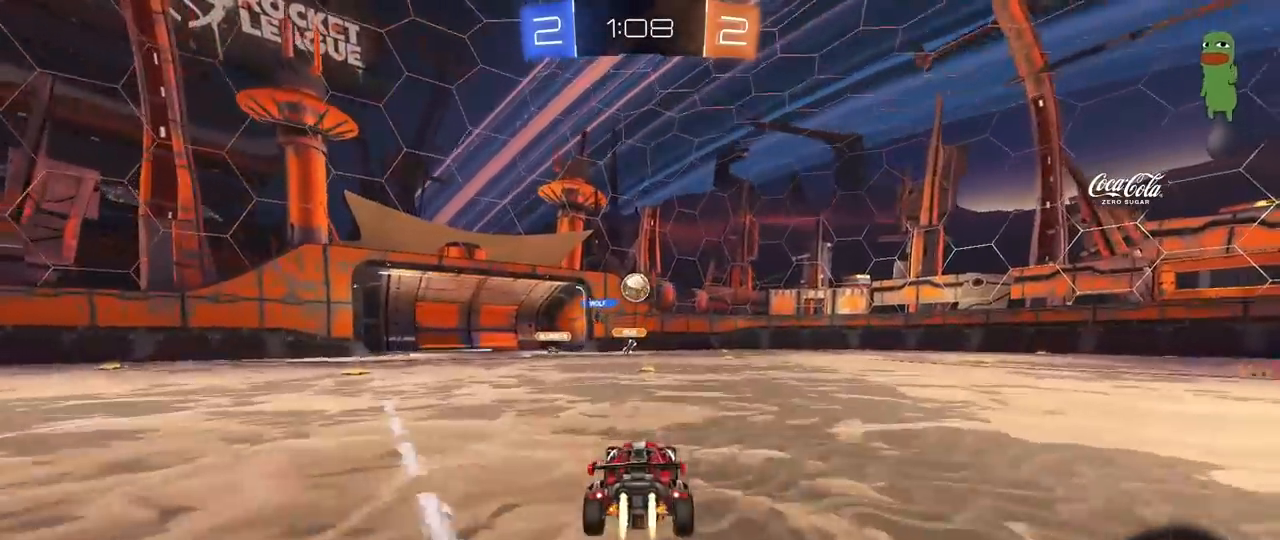
{"keys": ["a"], "mouse": [], "mouse_move": "still", "events": [[100, "mouse_left", "up"], [150, "a", "down"], [233, "a", "up"], [233, "w", "up"], [333, "mouse_right", "down"], [433, "mouse_right", "up"], [467, "a", "down"]]}
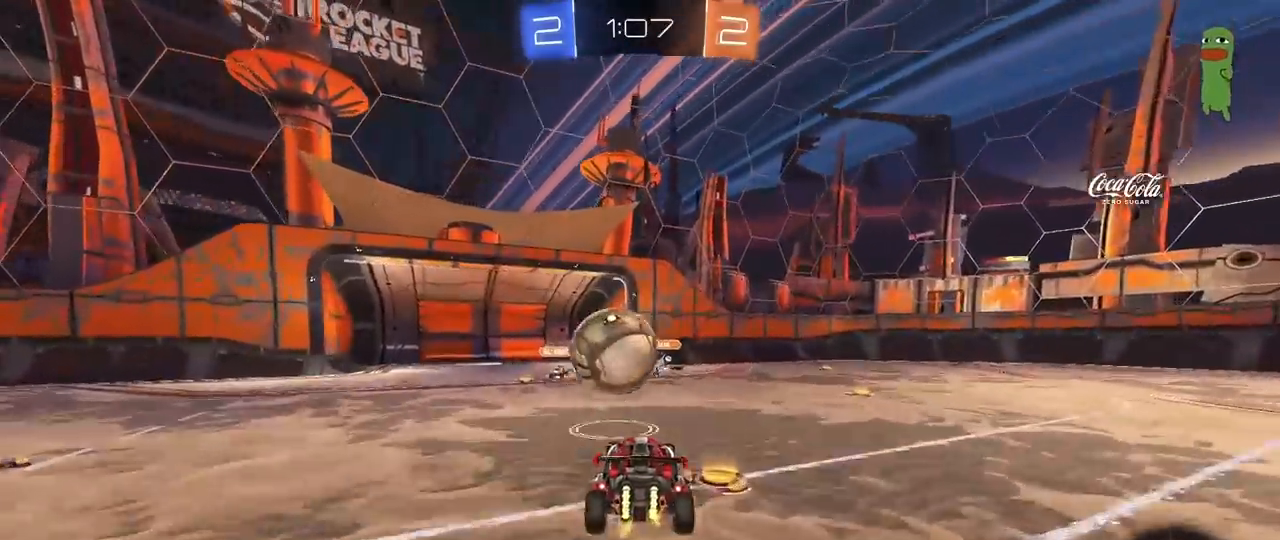
{"keys": ["a", "s", "shift"], "mouse": [], "mouse_move": "still", "events": [[17, "shift", "down"], [17, "w", "down"], [67, "mouse_right", "down"], [117, "s", "down"], [117, "w", "up"], [250, "mouse_right", "up"]]}
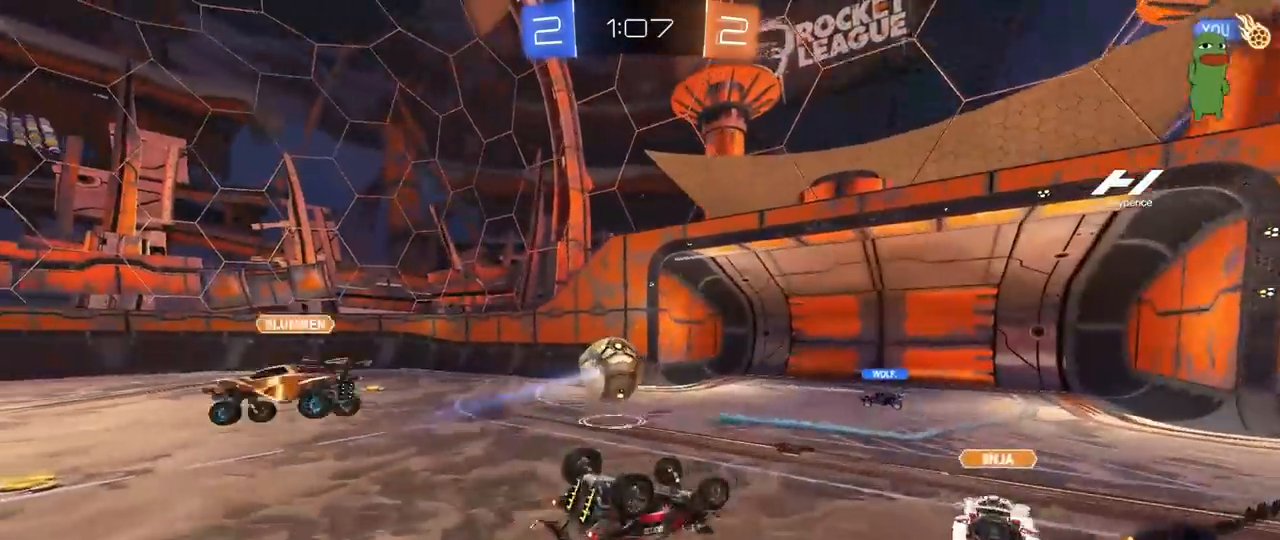
{"keys": [], "mouse": [], "mouse_move": "still", "events": [[33, "s", "up"], [83, "s", "down"], [367, "shift", "up"], [450, "a", "up"], [500, "s", "up"]]}
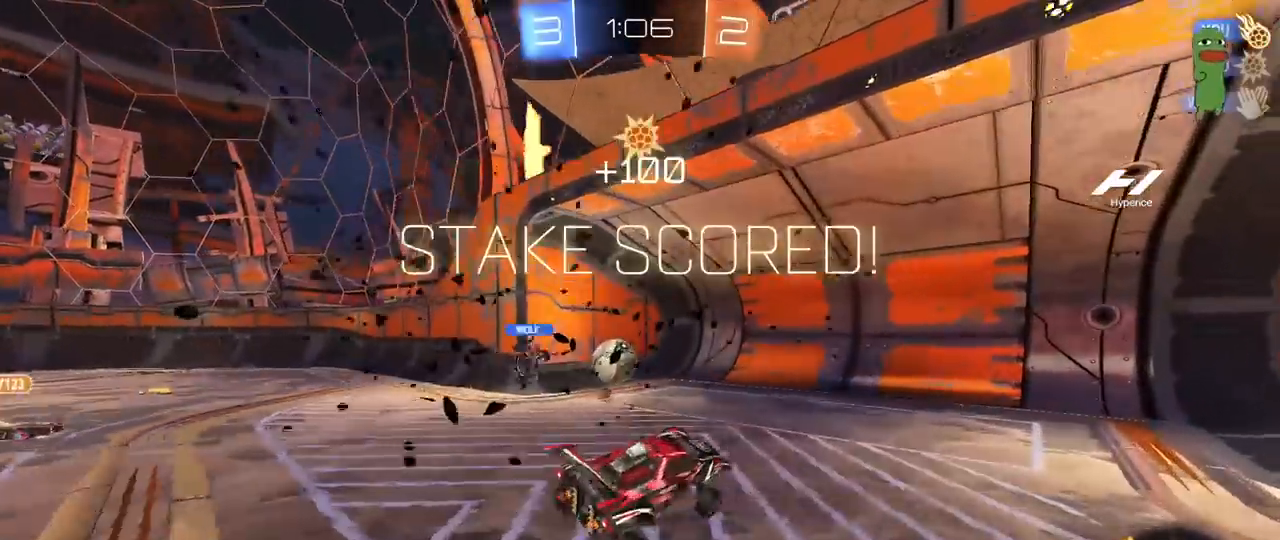
{"keys": ["a", "shift", "w"], "mouse": [], "mouse_move": "still", "events": [[150, "a", "down"], [200, "w", "down"], [333, "shift", "down"], [383, "space", "down"], [467, "space", "up"]]}
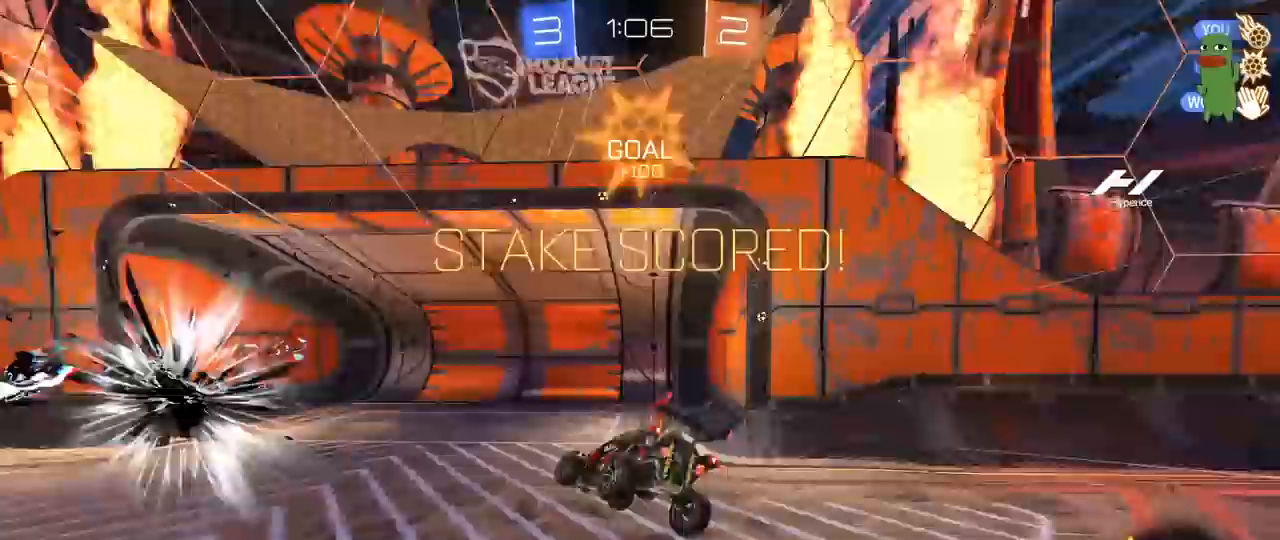
{"keys": ["tab"], "mouse": [], "mouse_move": "still", "events": [[200, "shift", "up"], [250, "a", "up"], [400, "tab", "down"], [450, "w", "up"]]}
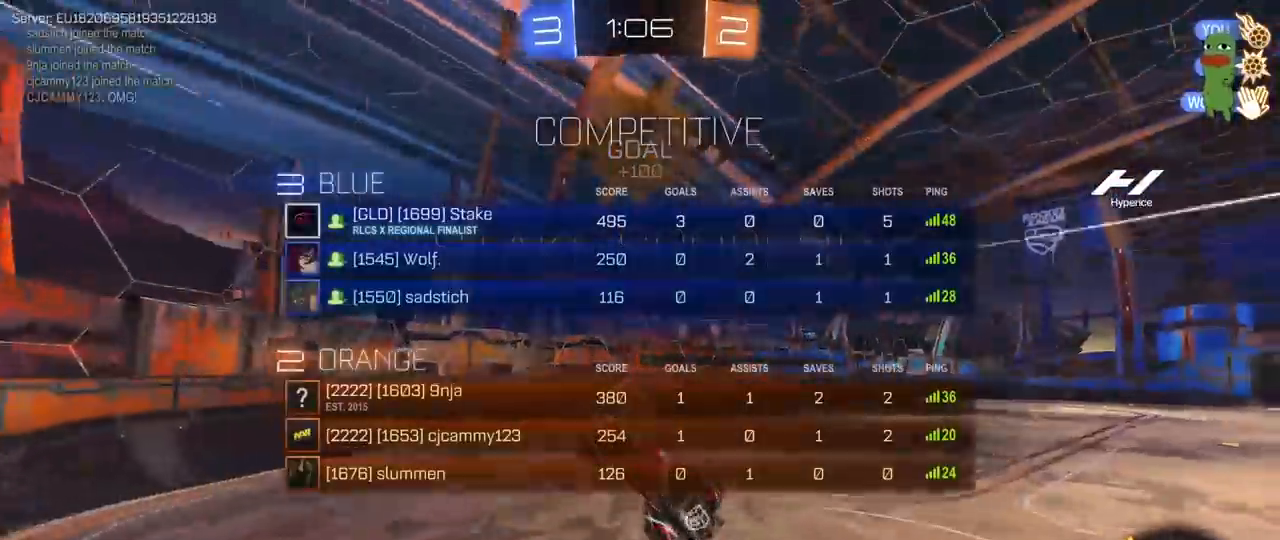
{"keys": ["tab"], "mouse": ["left"], "mouse_move": "still", "events": [[317, "a", "down"], [417, "mouse_left", "down"], [417, "s", "down"], [450, "a", "up"], [500, "s", "up"]]}
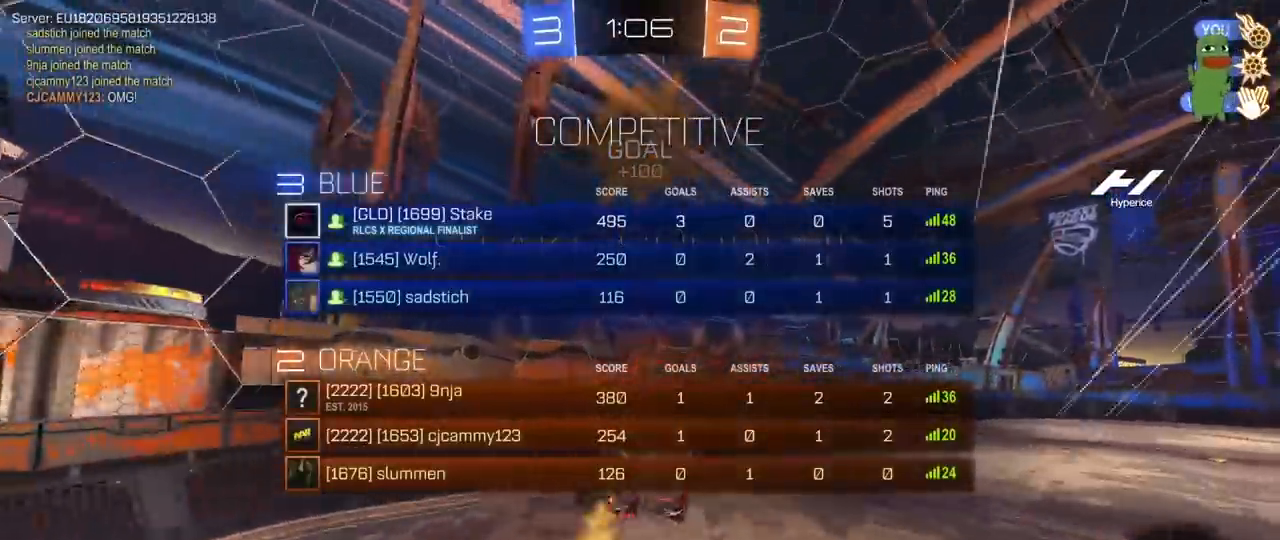
{"keys": ["s", "tab"], "mouse": ["left"], "mouse_move": "still", "events": [[100, "tab", "up"], [183, "mouse_left", "up"], [183, "tab", "down"], [383, "mouse_left", "down"], [467, "s", "down"]]}
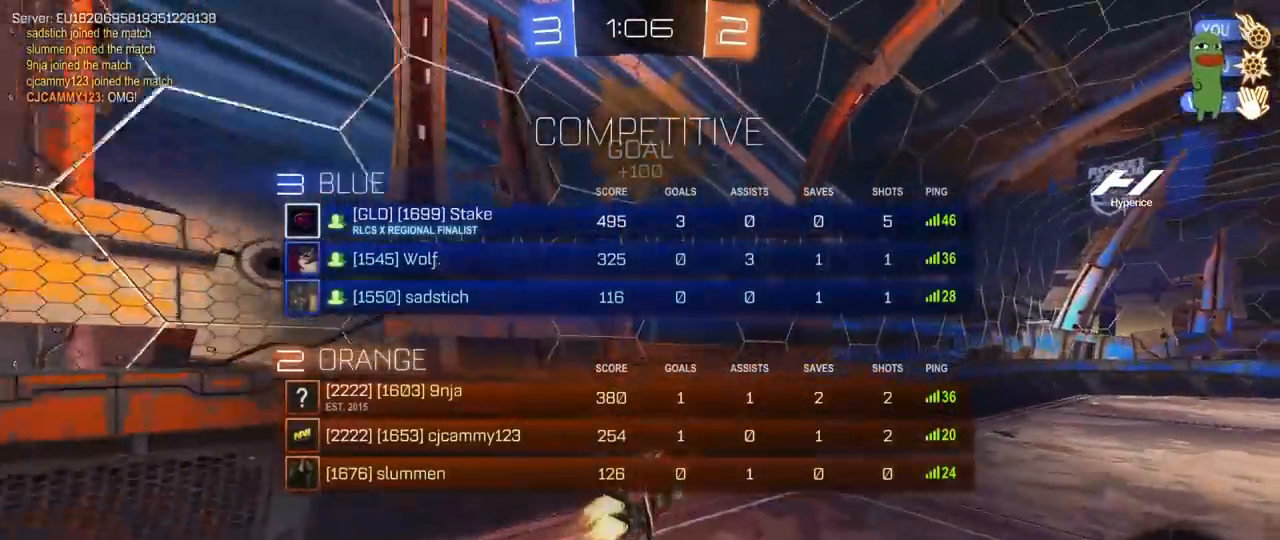
{"keys": ["w"], "mouse": [], "mouse_move": "still", "events": [[67, "tab", "up"], [117, "mouse_left", "up"], [300, "s", "up"], [433, "w", "down"]]}
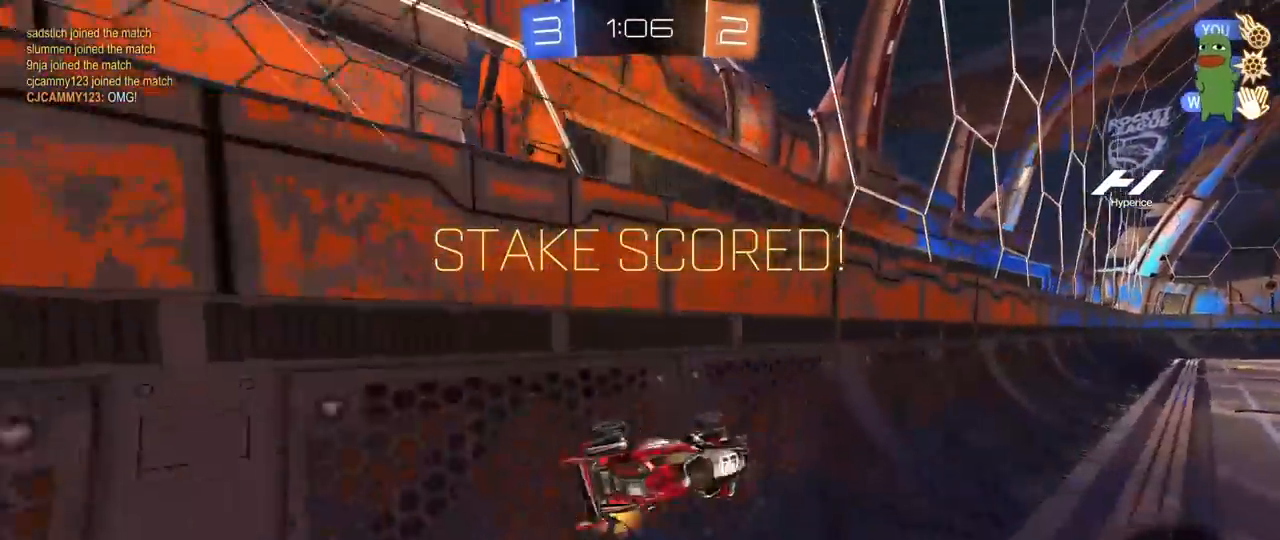
{"keys": ["a", "shift"], "mouse": ["left", "right"], "events": [[267, "d", "down"], [267, "mouse_left", "down"], [367, "d", "up"], [450, "a", "down"], [450, "mouse_right", "down"], [500, "shift", "down"], [500, "w", "up"]]}
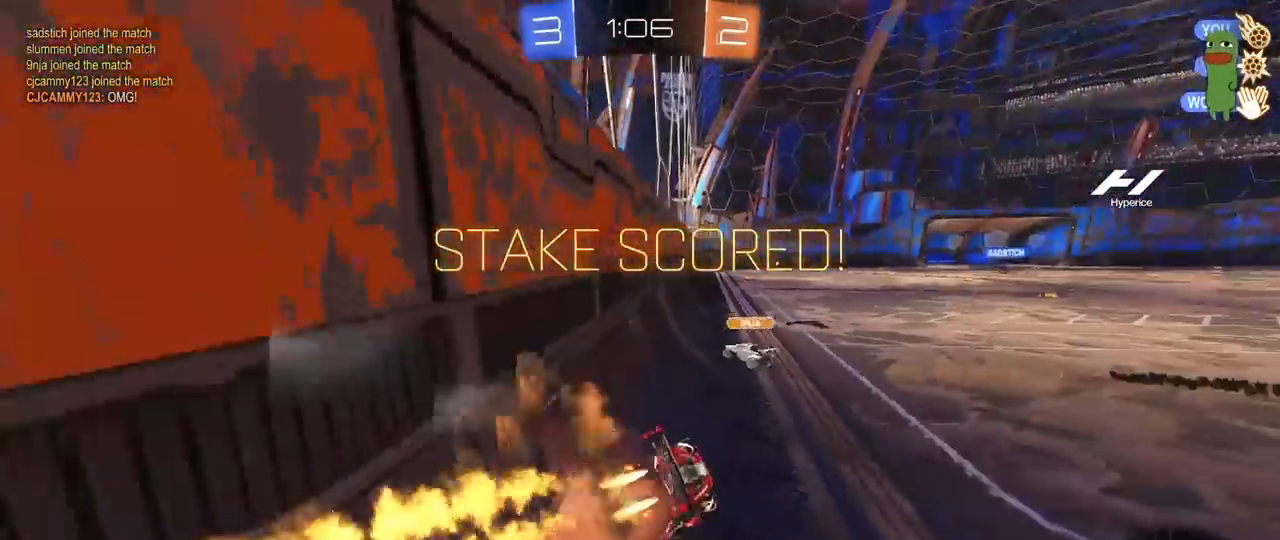
{"keys": ["d", "shift", "w"], "mouse": ["left", "right"], "mouse_move": "still", "events": [[100, "s", "down"], [183, "mouse_right", "up"], [283, "a", "up"], [283, "s", "up"], [333, "mouse_right", "down"], [383, "d", "down"], [383, "w", "down"], [433, "mouse_right", "up"], [467, "mouse_right", "down"]]}
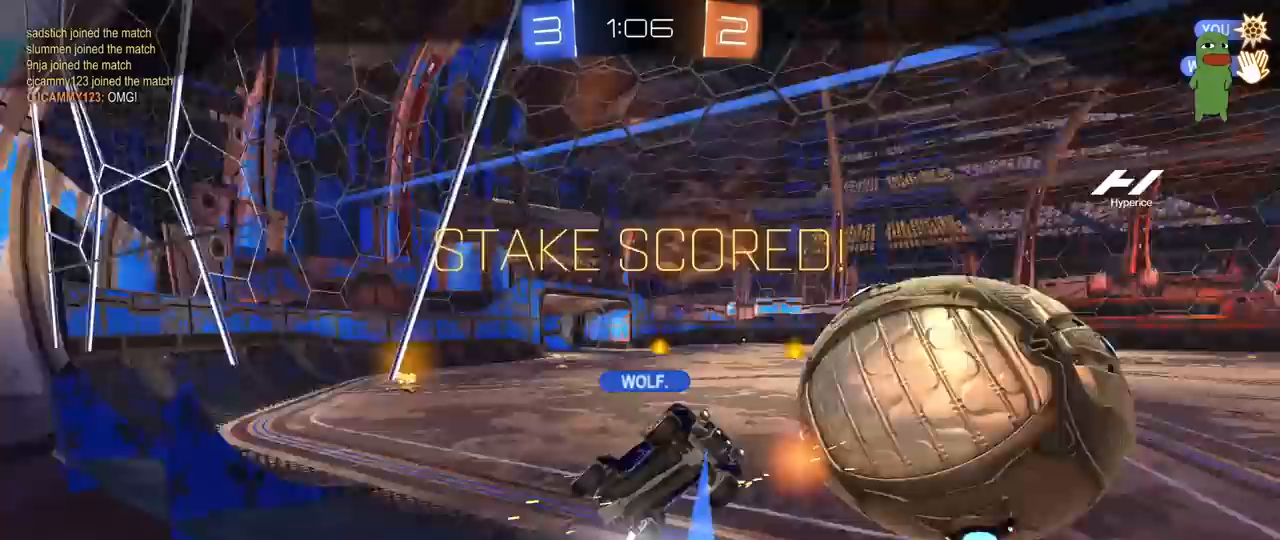
{"keys": [], "mouse": [], "mouse_move": "up", "events": [[117, "s", "down"], [117, "w", "up"], [250, "mouse_left", "up"], [250, "mouse_right", "up"], [400, "s", "up"], [450, "d", "up"], [450, "shift", "up"]]}
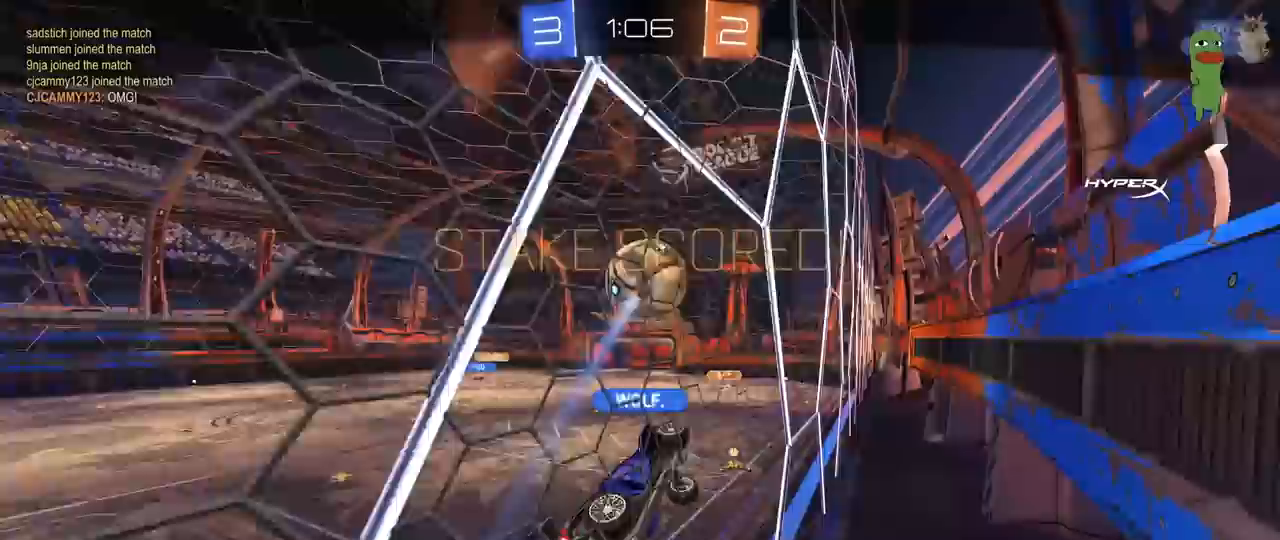
{"keys": ["tab"], "mouse": [], "mouse_move": "still", "events": [[83, "tab", "down"]]}
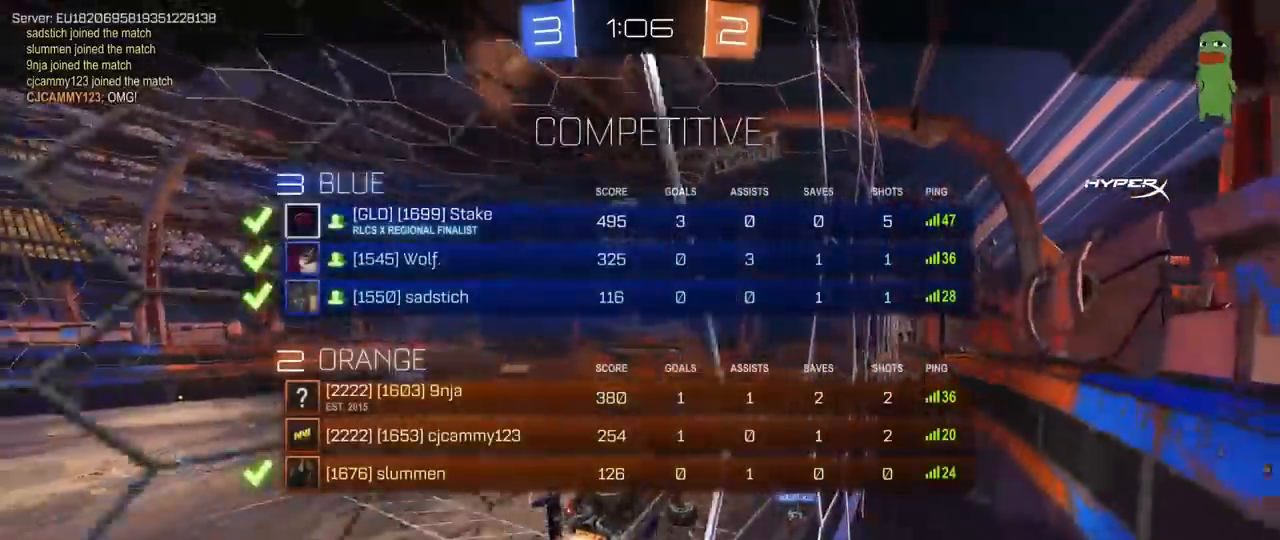
{"keys": ["tab"], "mouse": [], "mouse_move": "still", "events": [[200, "tab", "up"], [383, "tab", "down"]]}
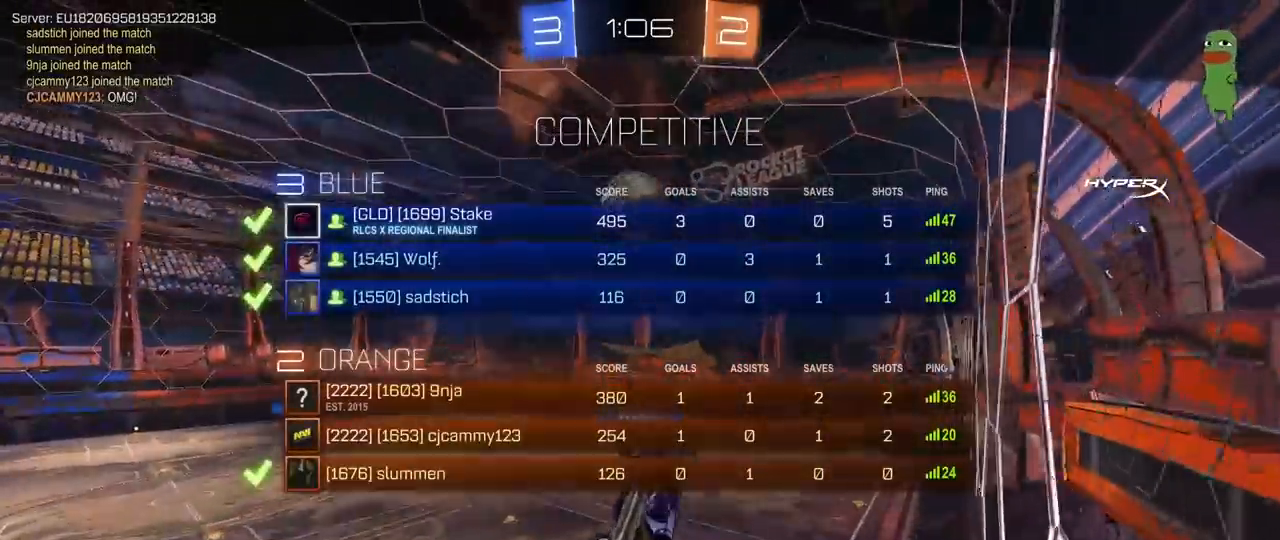
{"keys": [], "mouse": [], "mouse_move": "still", "events": [[167, "tab", "up"]]}